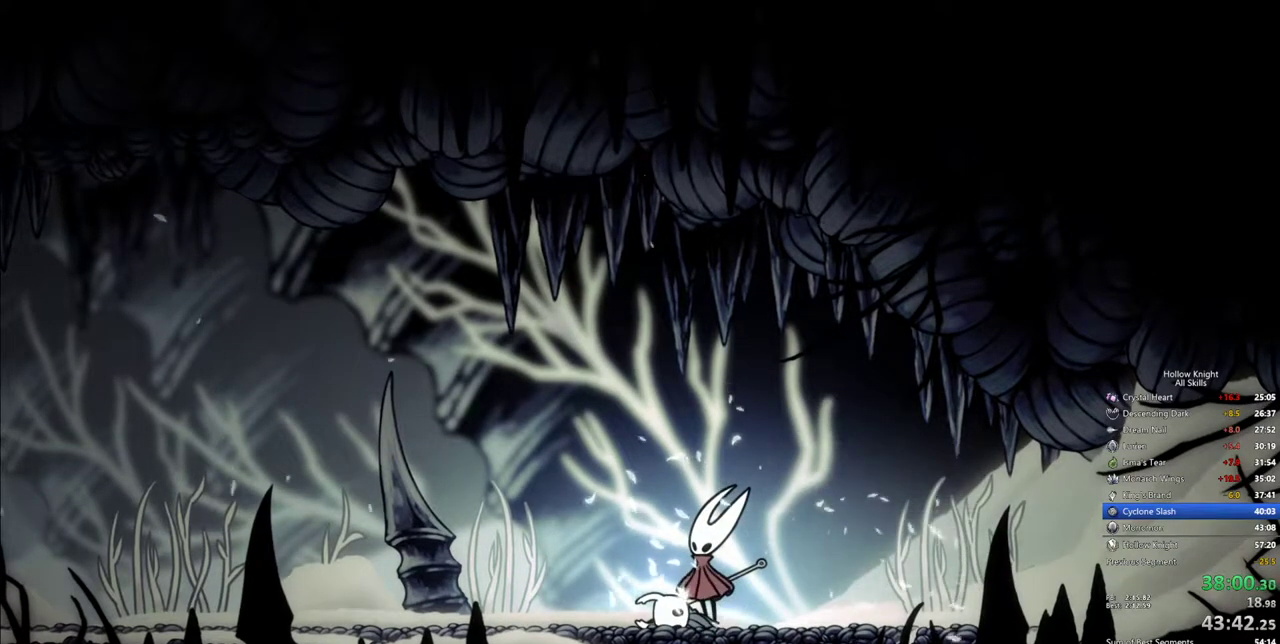
Gameplay with keyboard; each line is a JSON object with the keys held at the frame after it. "events" lists presses ("down") and releases ("up") of "cdash", "dash", "dnail", "down", "heal", "inv", "jump", "left", "nail", "right", "spell" and "up" between this image and that frame as [ms after this image, input, new state], when the widget could be followed in between. No other keys are recorded. Mouse input is not recorded. Key names are as the overlay labels them; some are game actions (e.g. jump) rather than physical keys.
{"keys": ["left"], "events": [[134, "left", "down"], [234, "left", "up"], [334, "left", "down"], [367, "left", "up"], [467, "left", "down"]]}
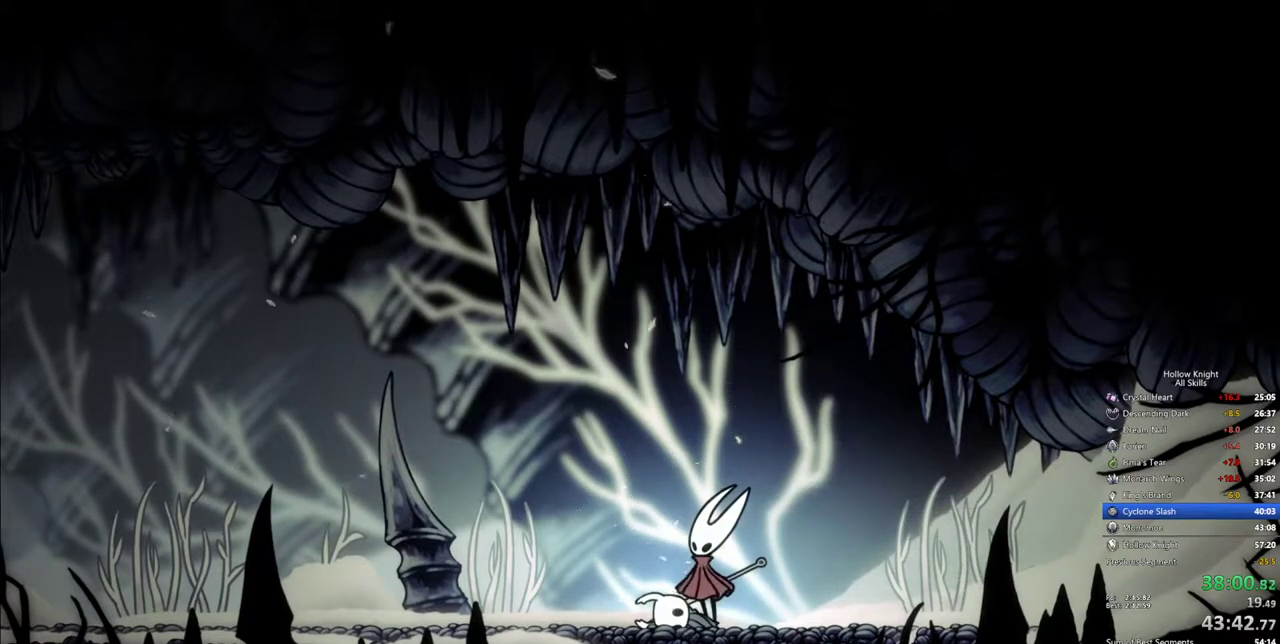
{"keys": ["left"], "events": [[67, "left", "up"], [150, "left", "down"], [200, "left", "up"], [300, "left", "down"], [334, "left", "up"], [434, "left", "down"]]}
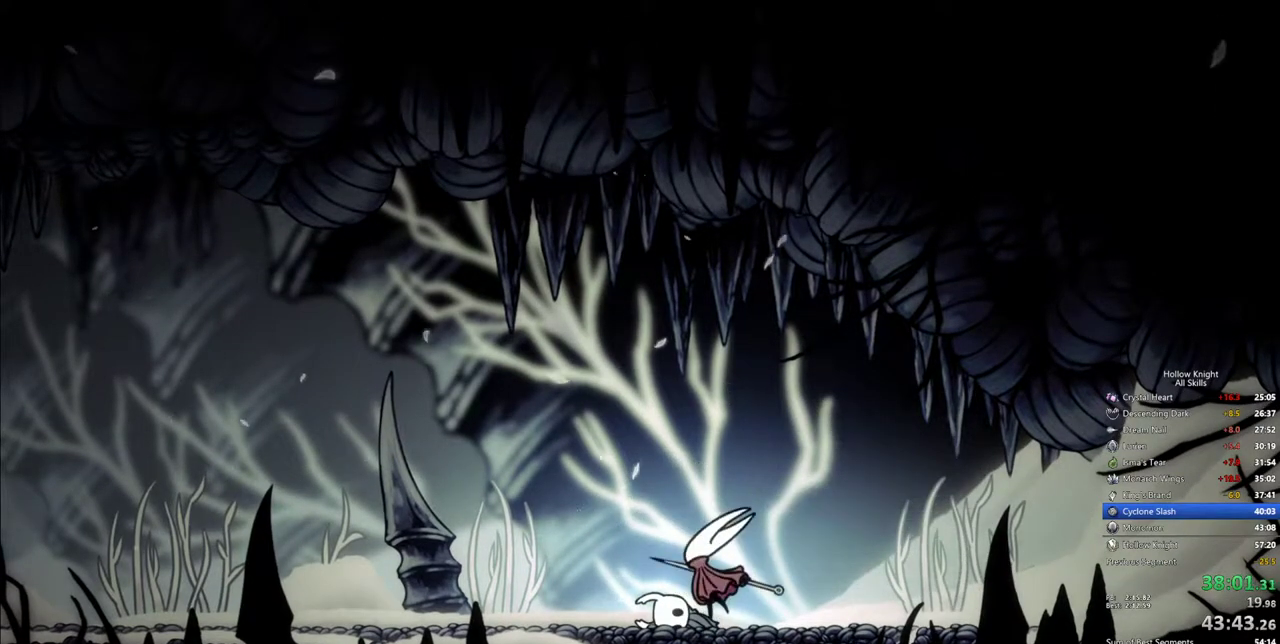
{"keys": [], "events": [[34, "left", "up"], [117, "left", "down"], [167, "left", "up"], [267, "left", "down"], [317, "left", "up"], [400, "left", "down"], [450, "left", "up"]]}
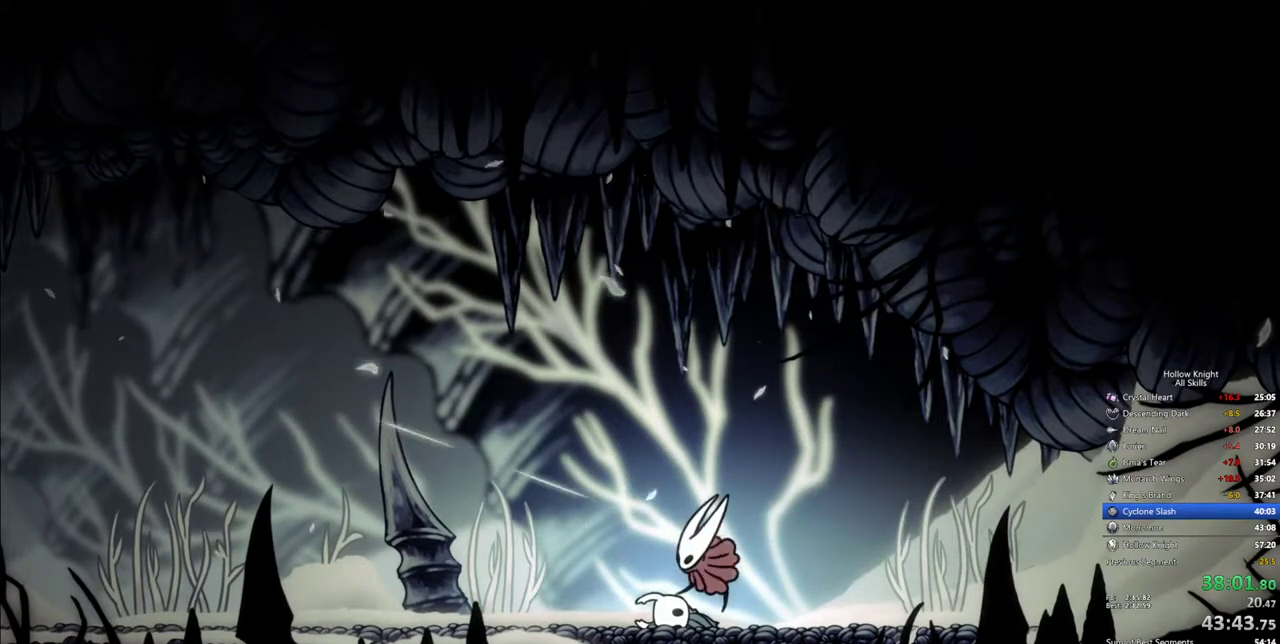
{"keys": [], "events": [[50, "left", "down"], [134, "left", "up"], [184, "left", "down"], [284, "left", "up"], [317, "left", "down"], [417, "left", "up"]]}
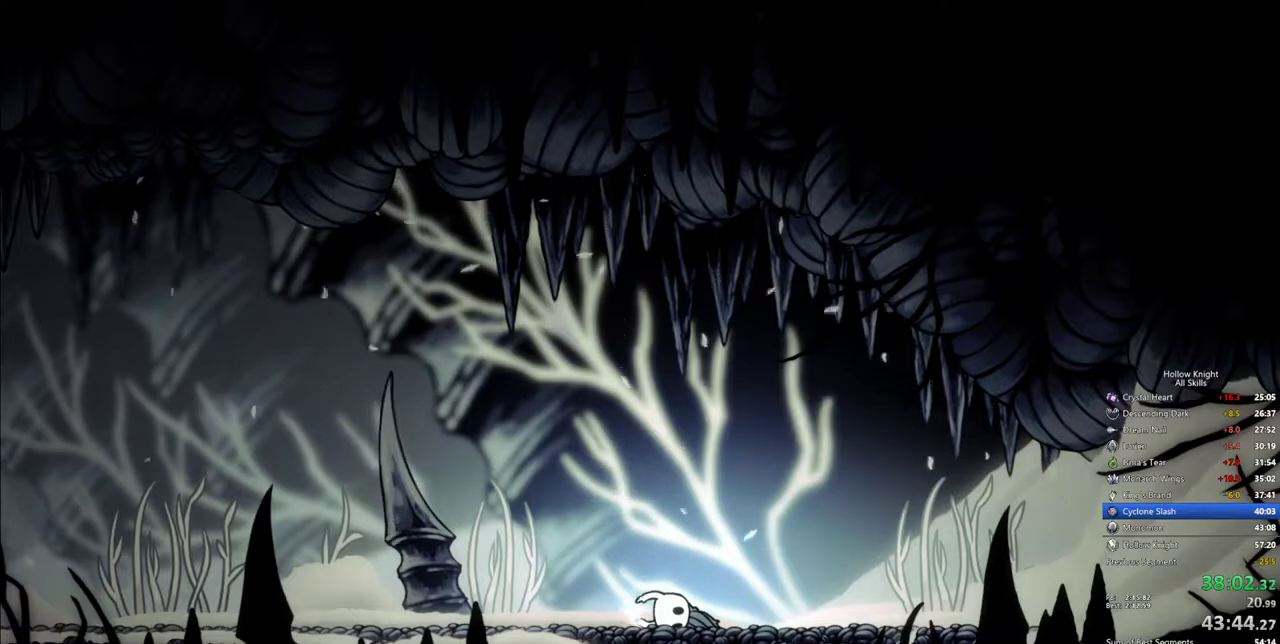
{"keys": ["left"], "events": [[17, "left", "down"], [67, "left", "up"], [100, "left", "down"], [200, "left", "up"], [300, "left", "down"], [334, "left", "up"], [434, "left", "down"]]}
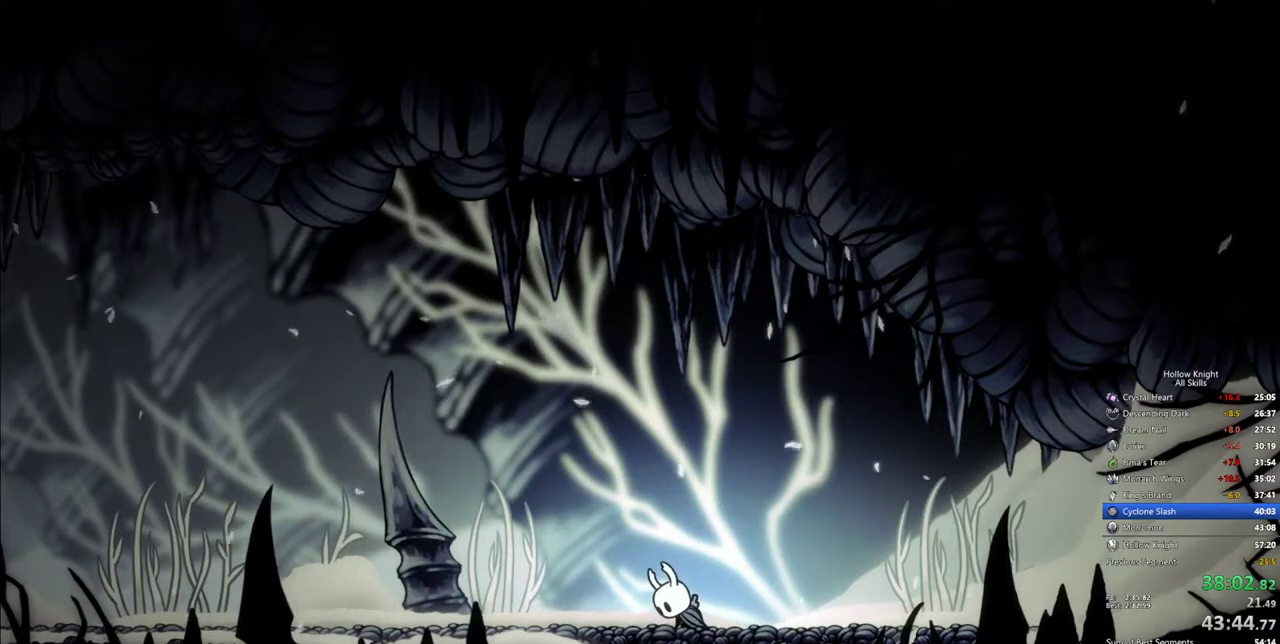
{"keys": ["left"], "events": [[34, "left", "up"], [117, "left", "down"], [217, "left", "up"], [317, "left", "down"]]}
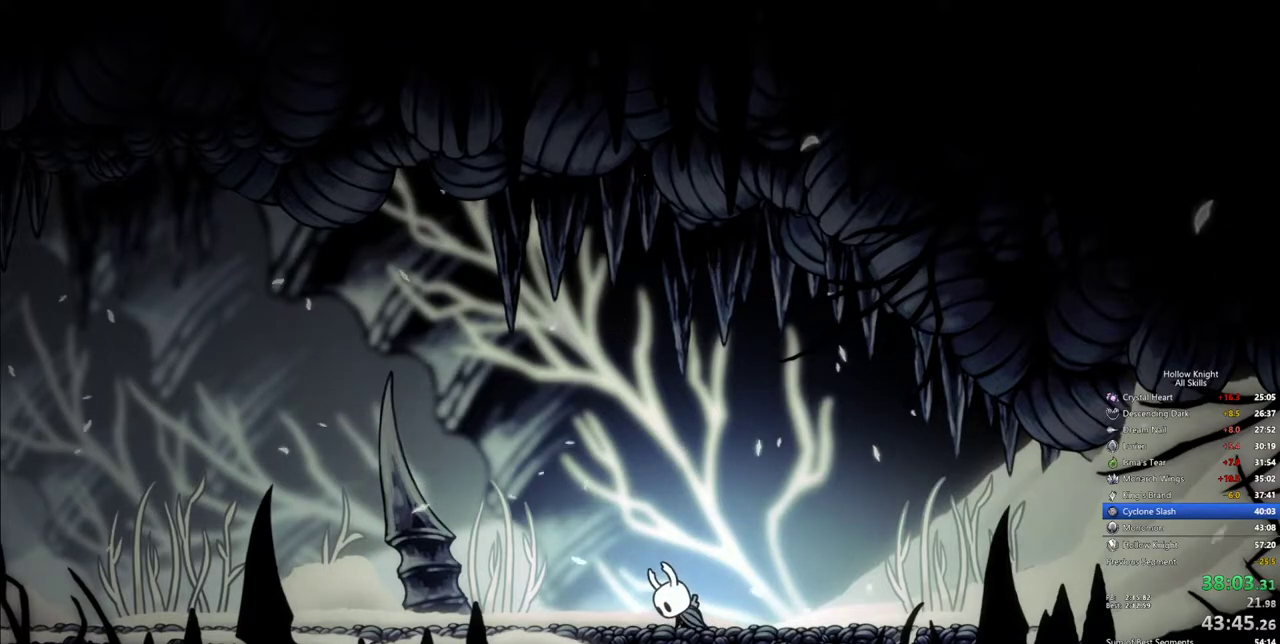
{"keys": ["left"], "events": []}
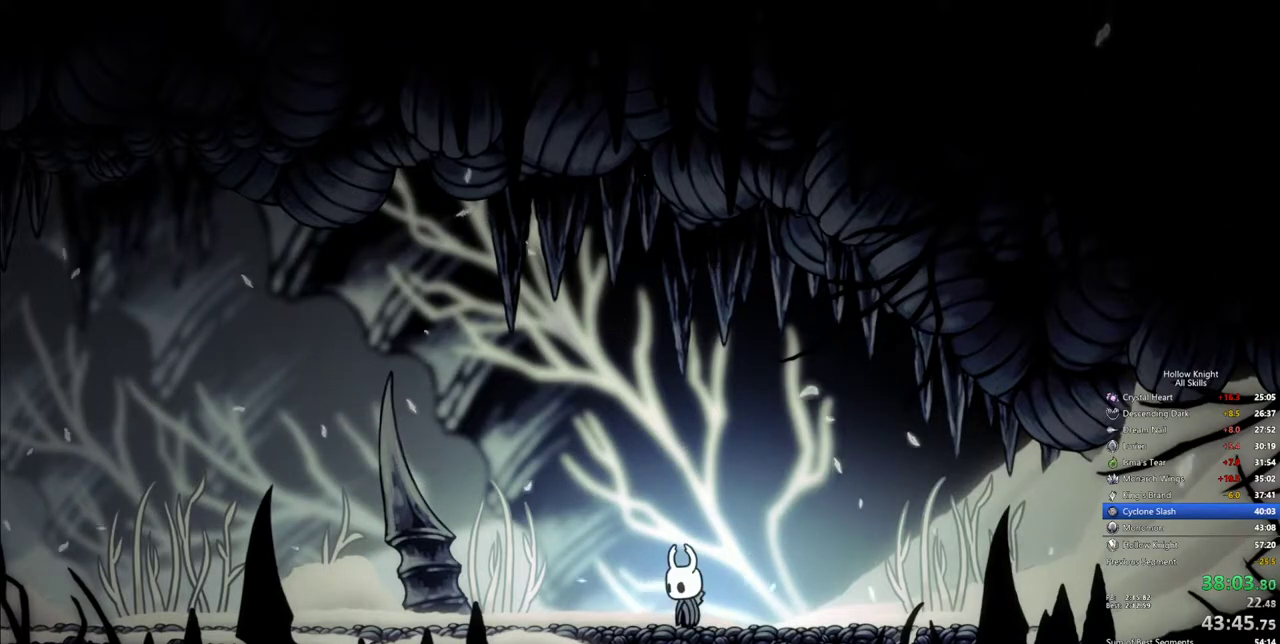
{"keys": ["left"], "events": [[300, "dash", "down"], [434, "dash", "up"]]}
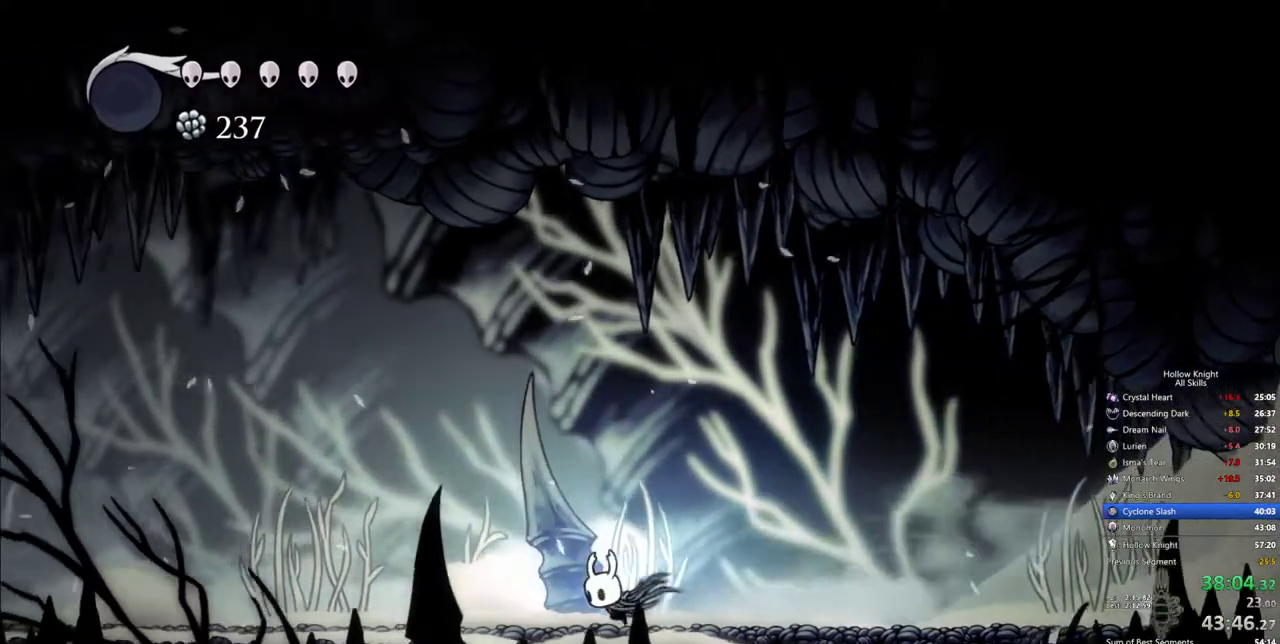
{"keys": ["dash", "left"], "events": [[450, "dash", "down"]]}
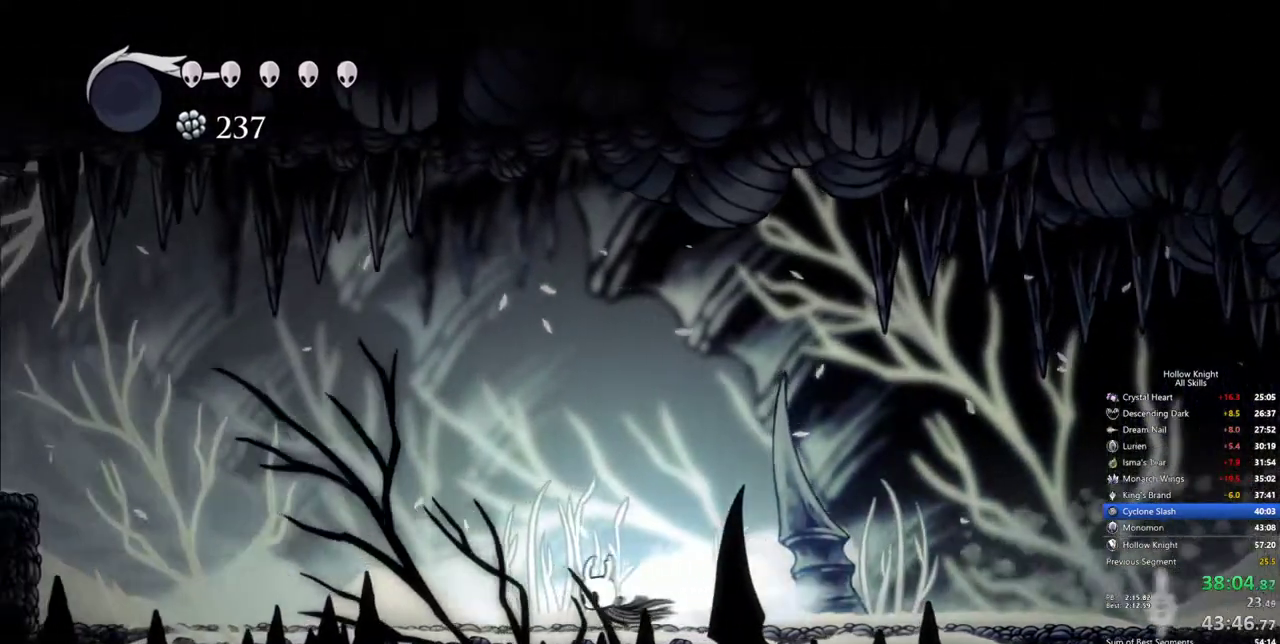
{"keys": ["jump", "left"], "events": [[134, "dash", "up"], [417, "jump", "down"]]}
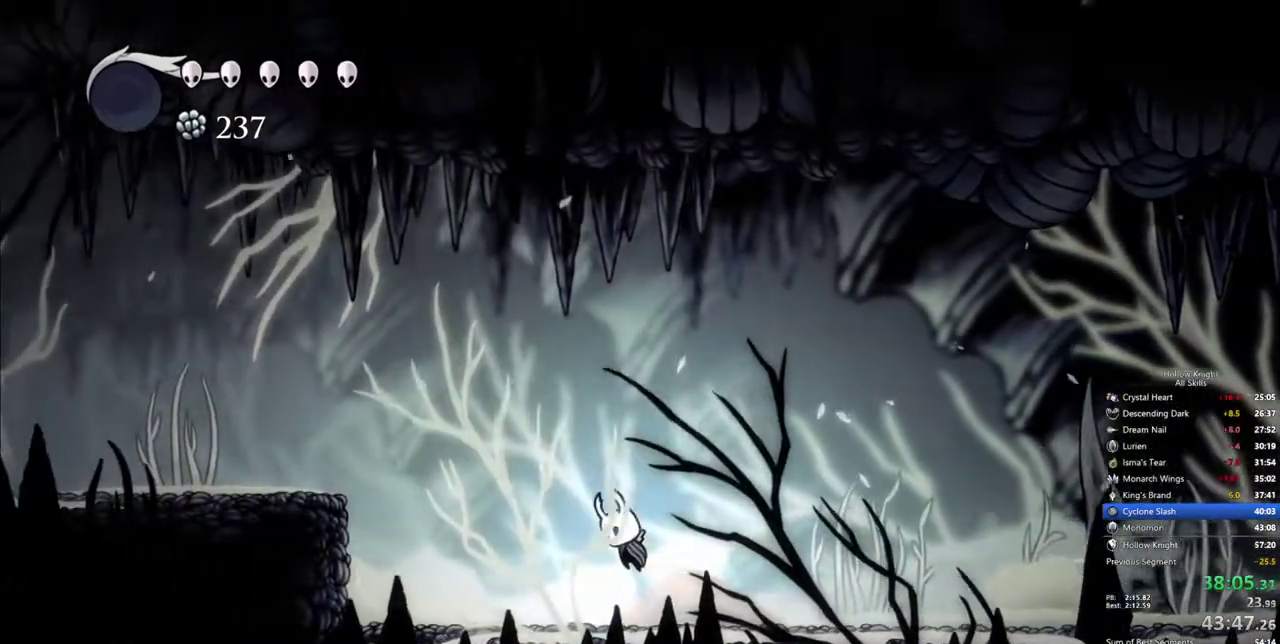
{"keys": ["left"], "events": [[150, "dash", "down"], [250, "jump", "up"], [334, "dash", "up"]]}
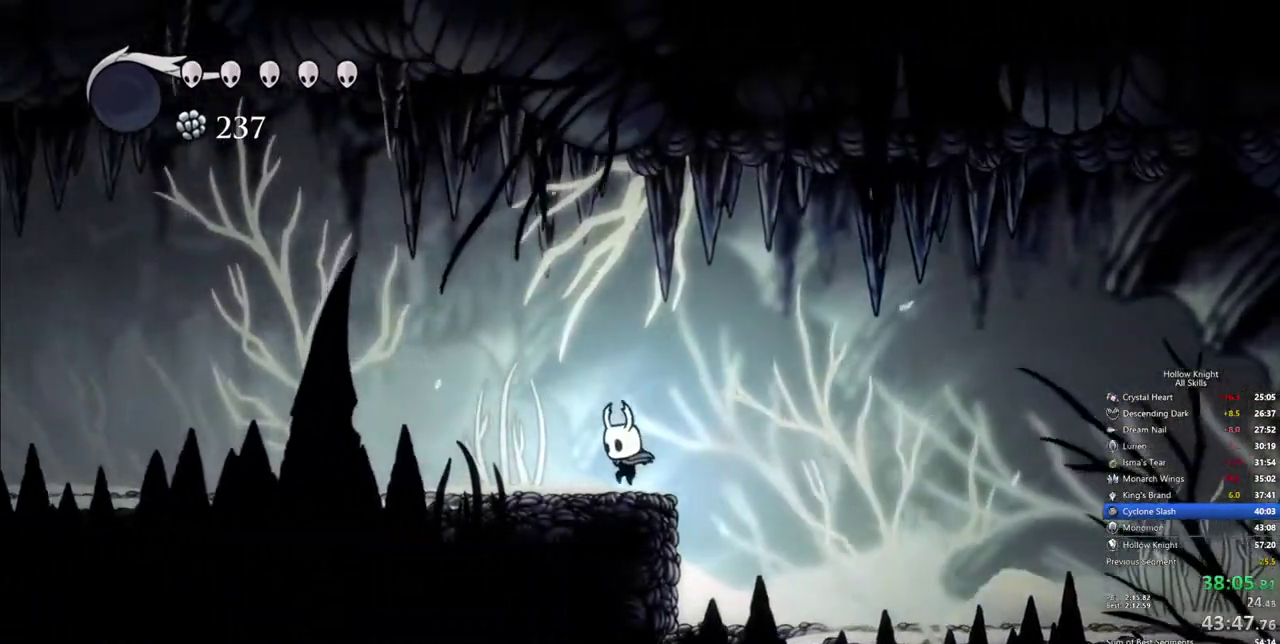
{"keys": ["cdash"], "events": [[117, "cdash", "down"], [117, "left", "up"]]}
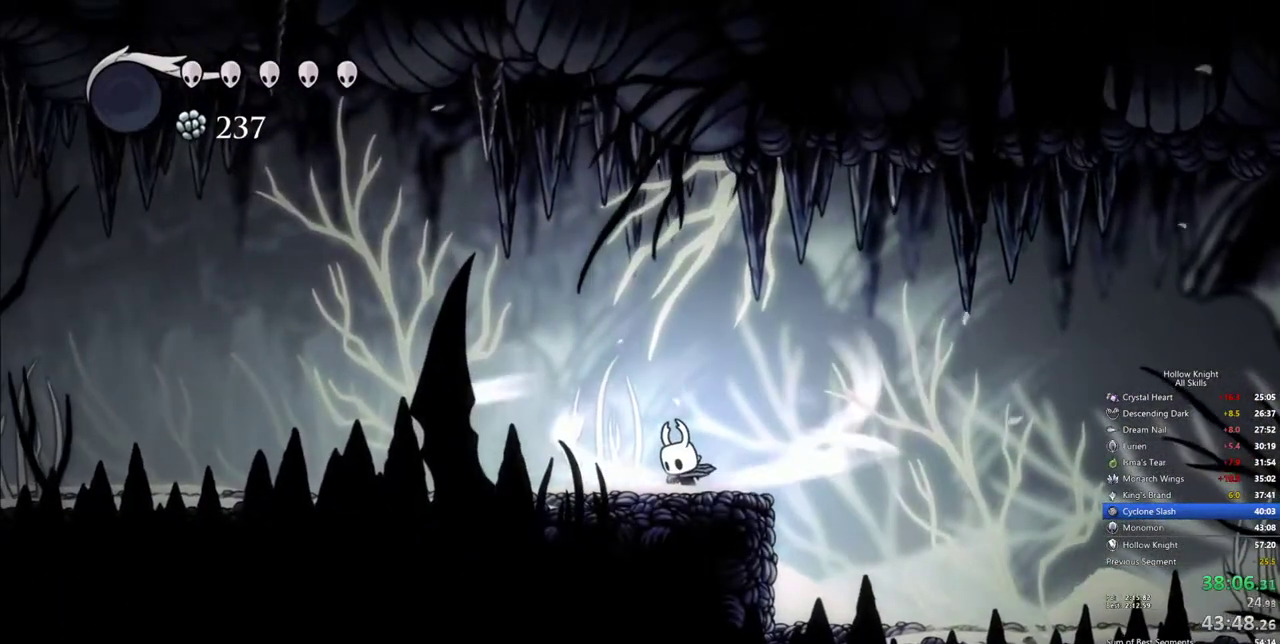
{"keys": ["cdash"], "events": []}
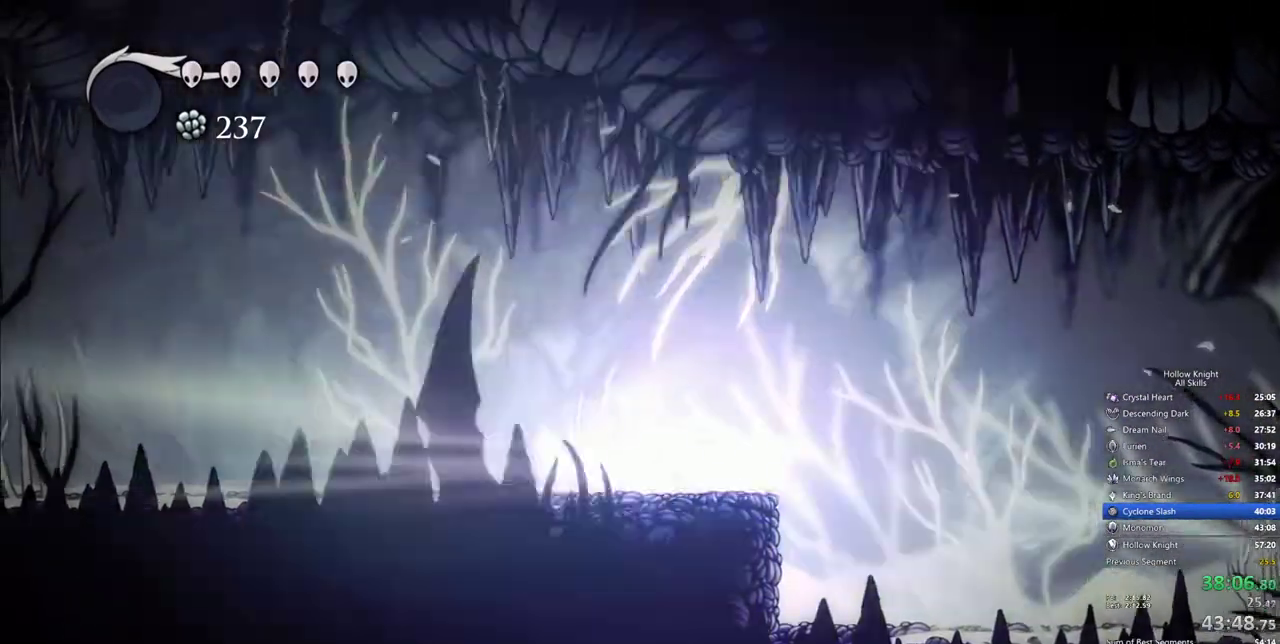
{"keys": [], "events": [[67, "cdash", "up"]]}
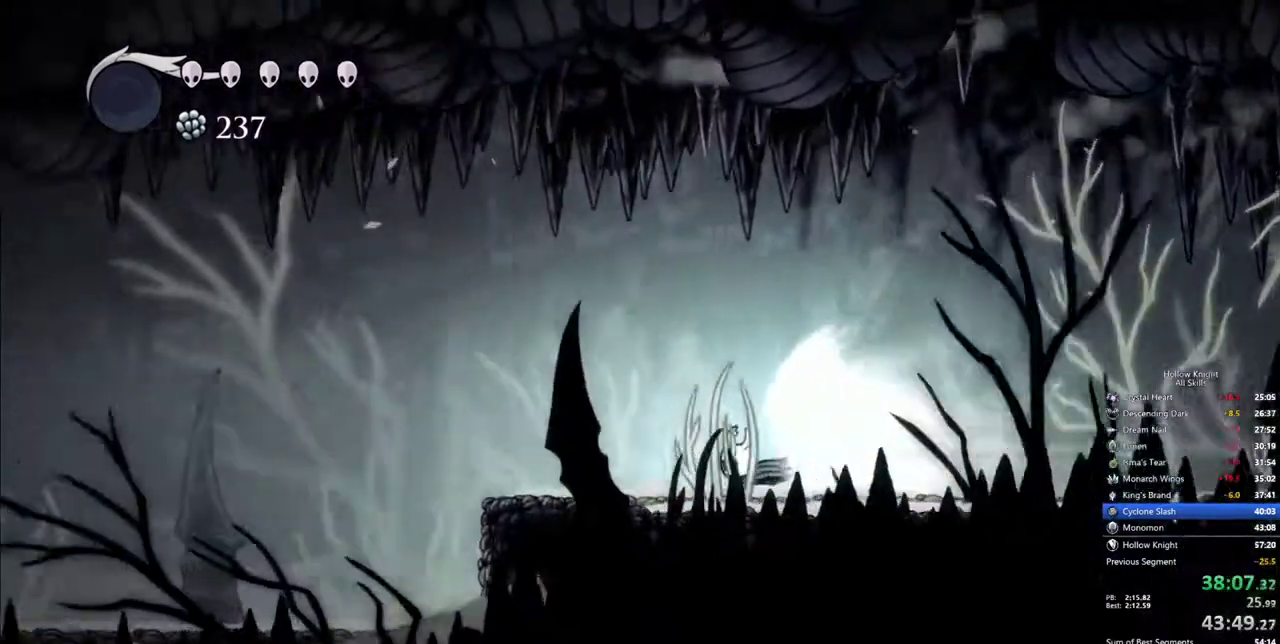
{"keys": [], "events": []}
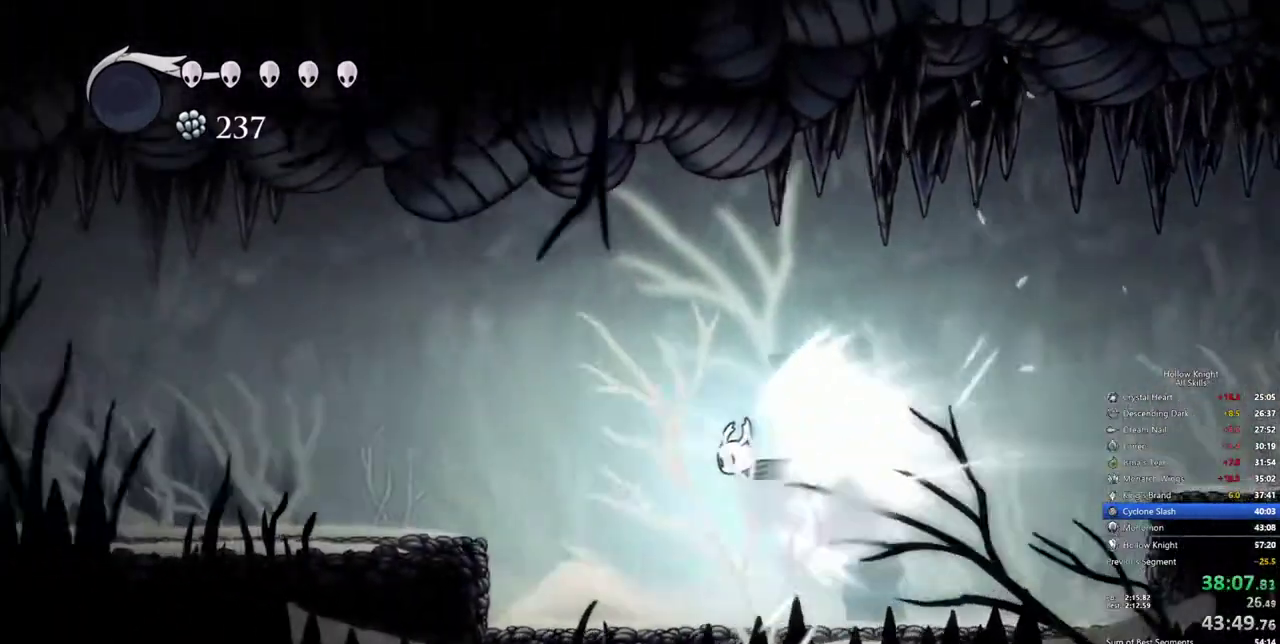
{"keys": [], "events": []}
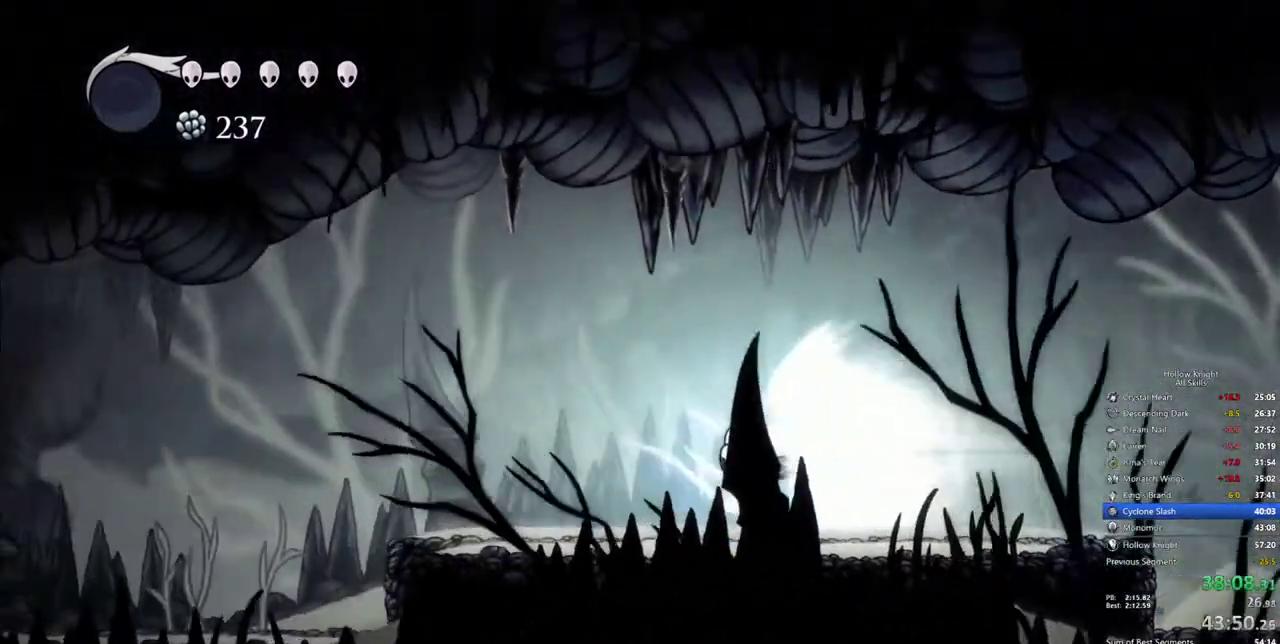
{"keys": [], "events": []}
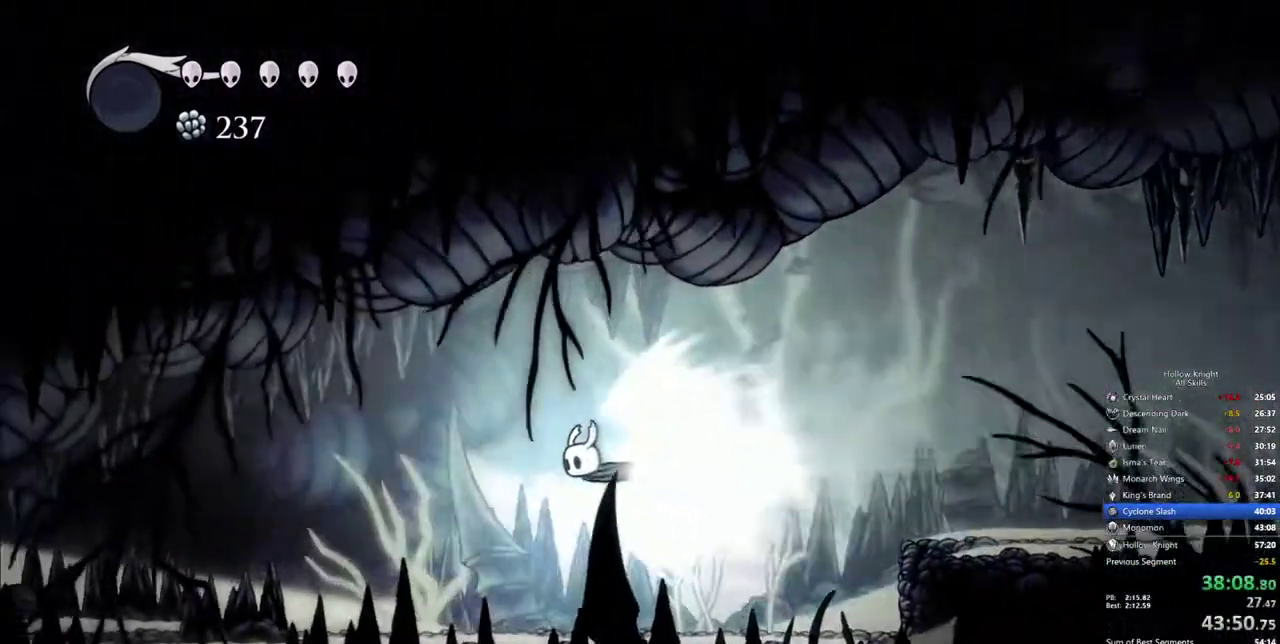
{"keys": [], "events": []}
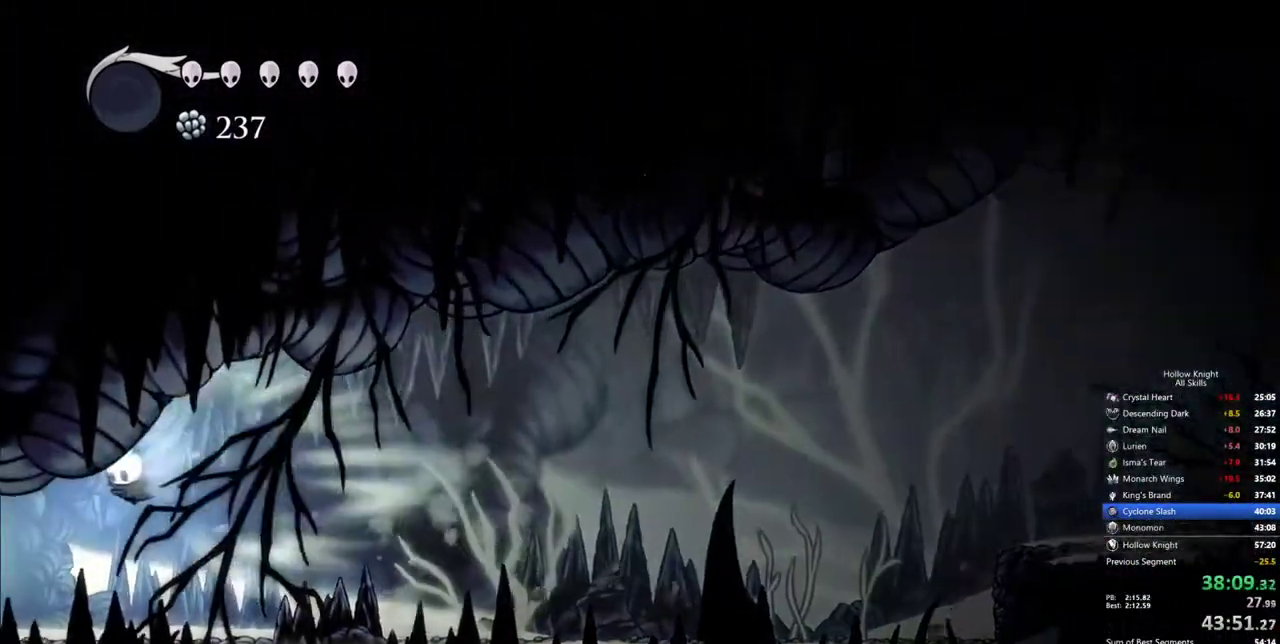
{"keys": ["left"], "events": [[317, "left", "down"]]}
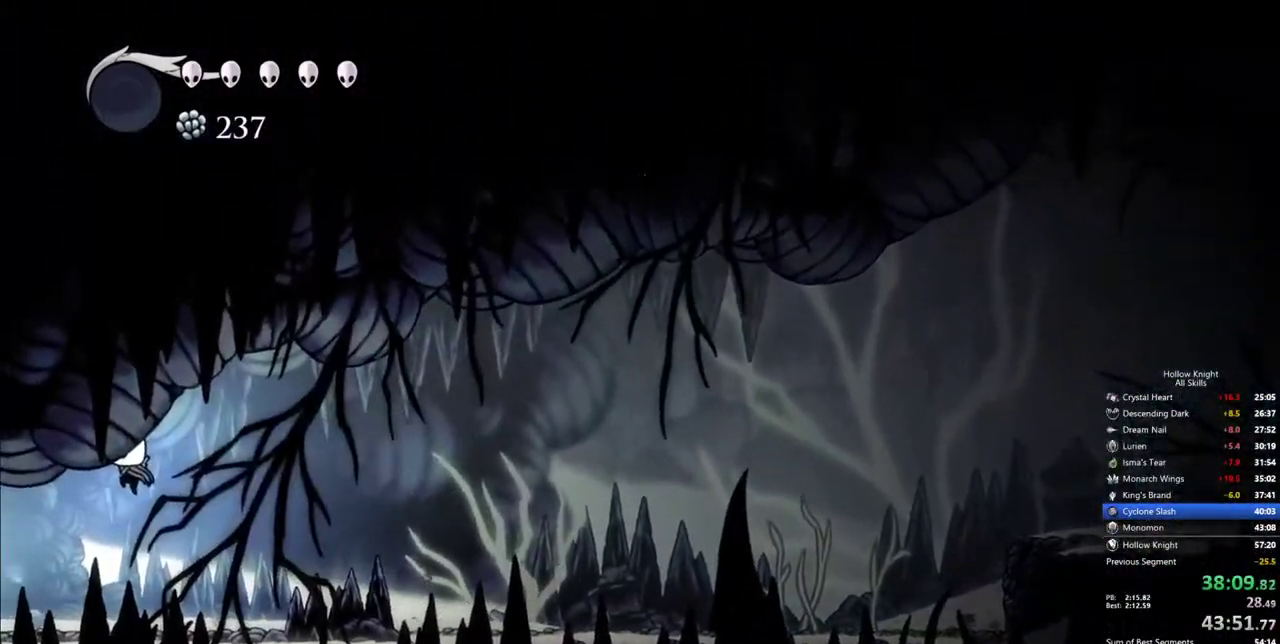
{"keys": ["left"], "events": []}
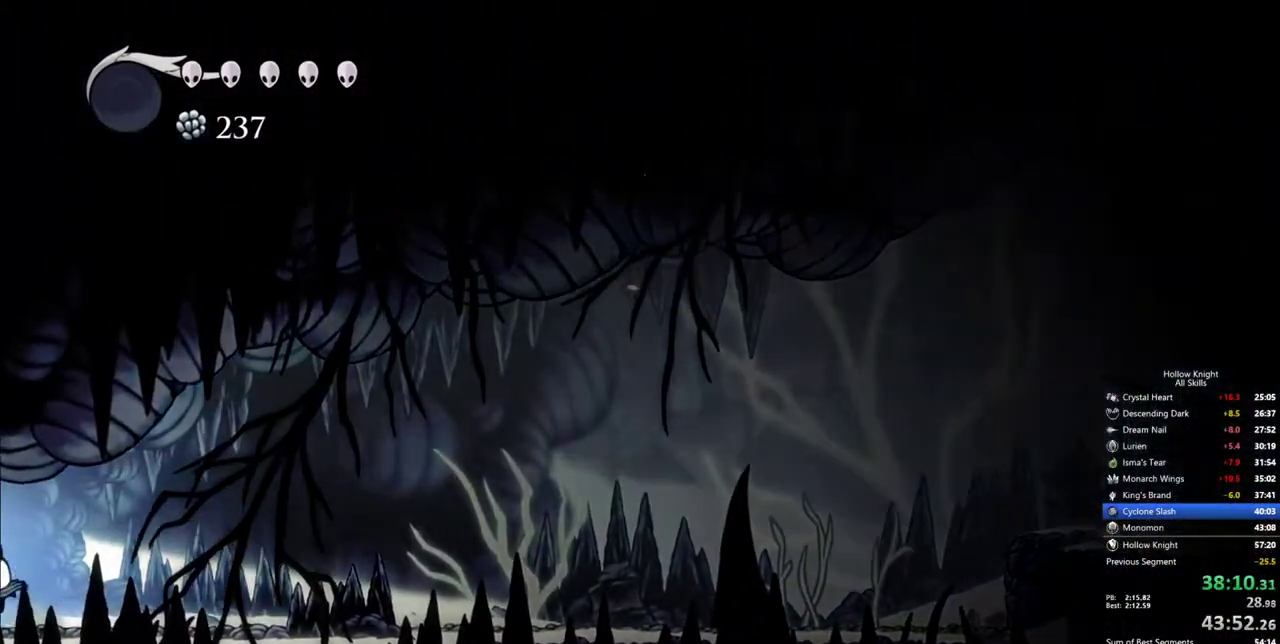
{"keys": ["left"], "events": [[34, "jump", "down"], [117, "jump", "up"]]}
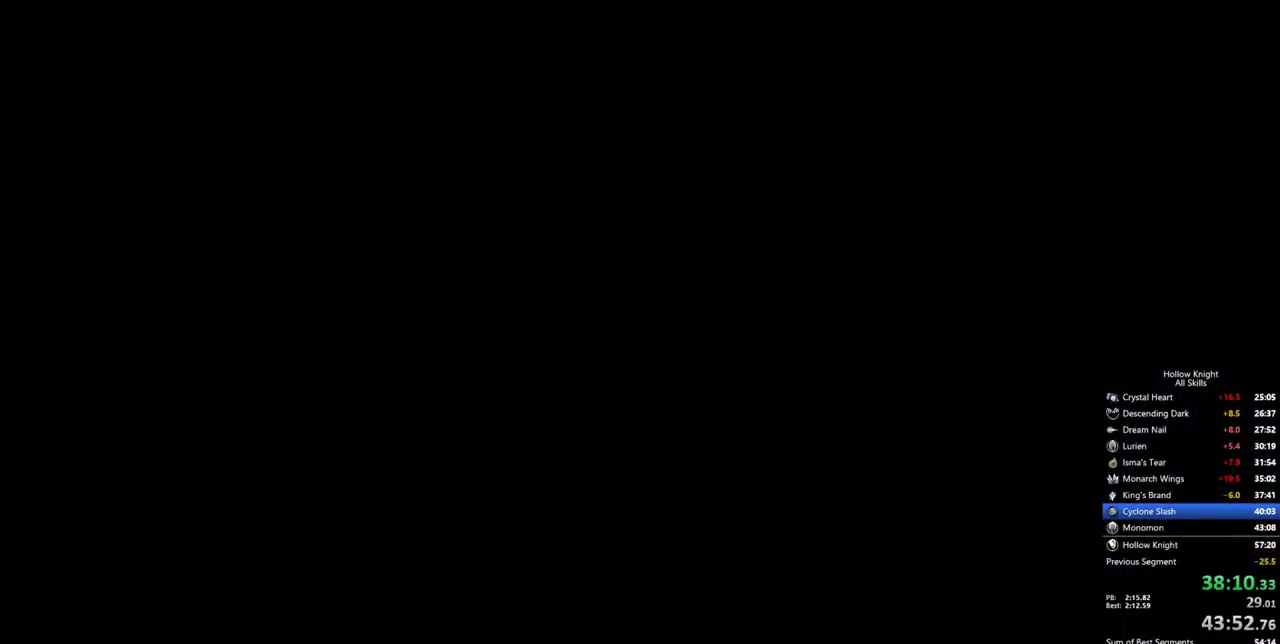
{"keys": ["left"], "events": []}
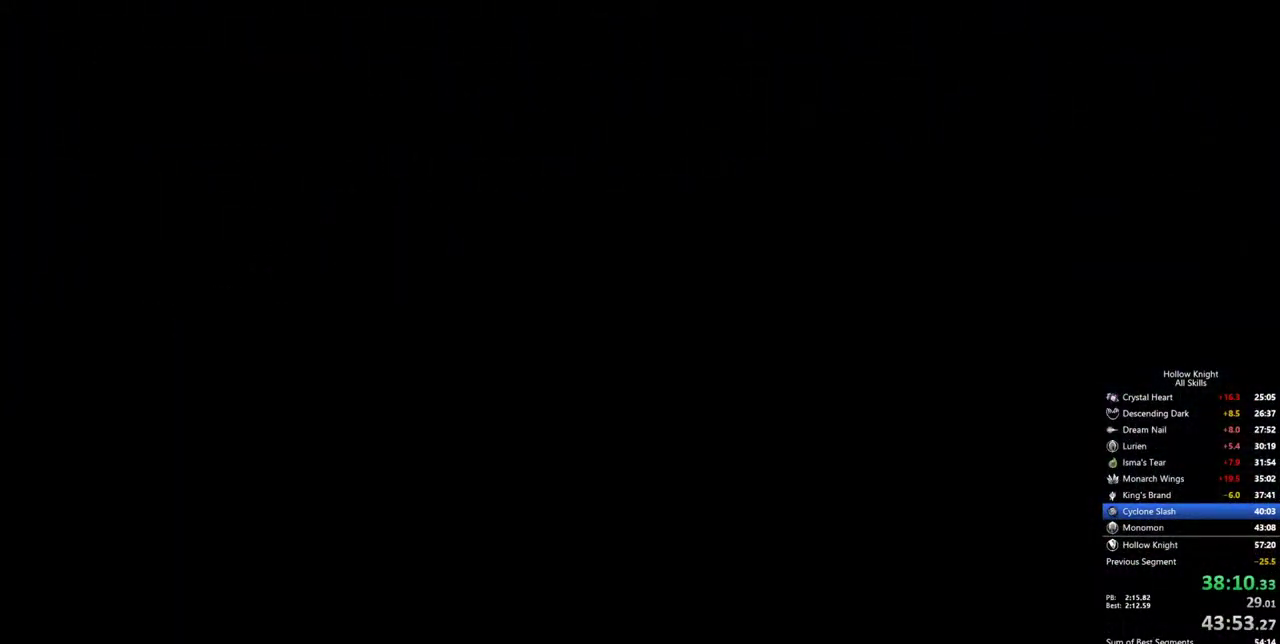
{"keys": ["left"], "events": []}
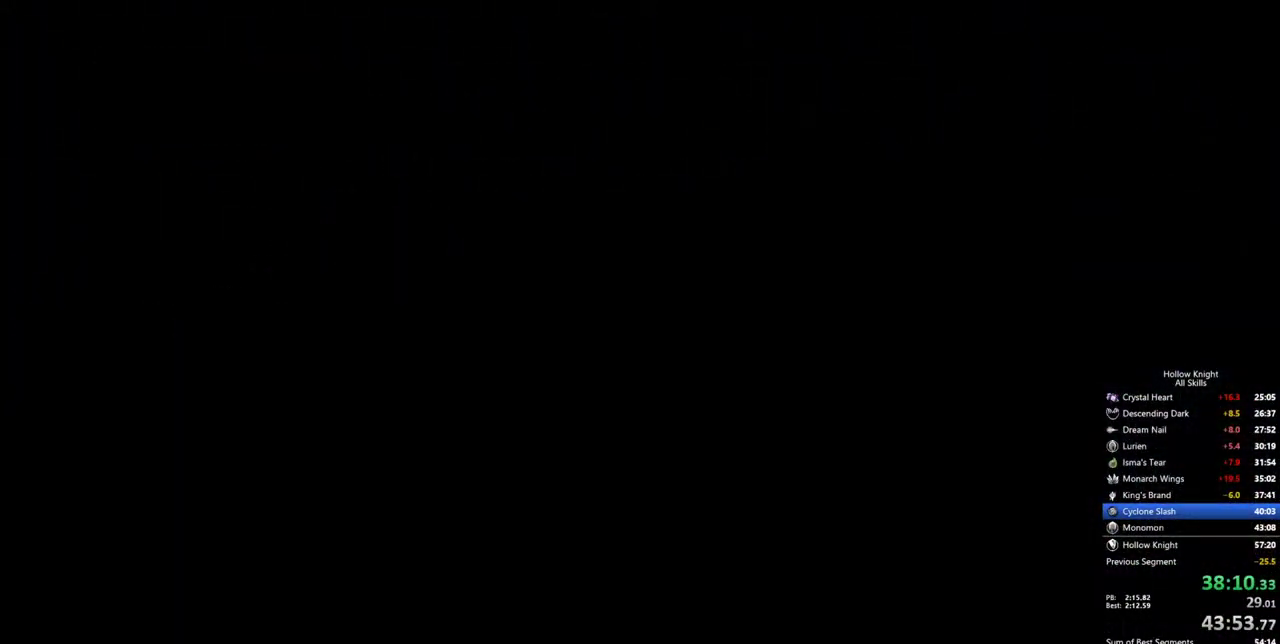
{"keys": ["left"], "events": []}
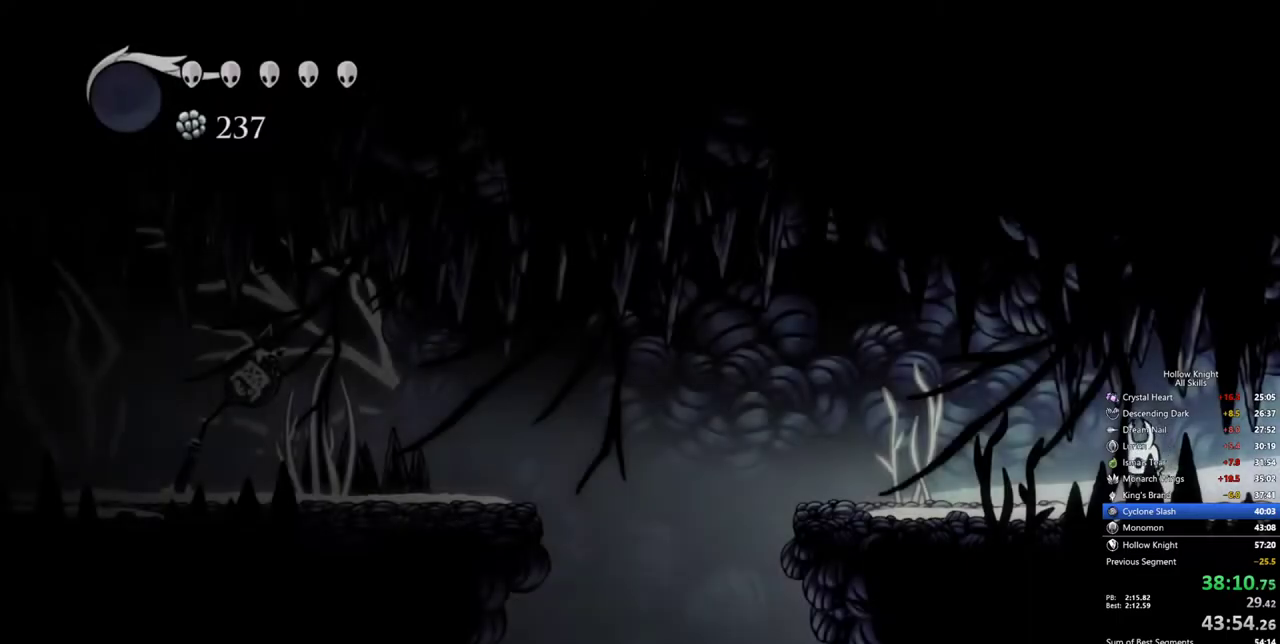
{"keys": ["jump", "left"], "events": [[134, "dash", "down"], [234, "dash", "up"], [467, "jump", "down"]]}
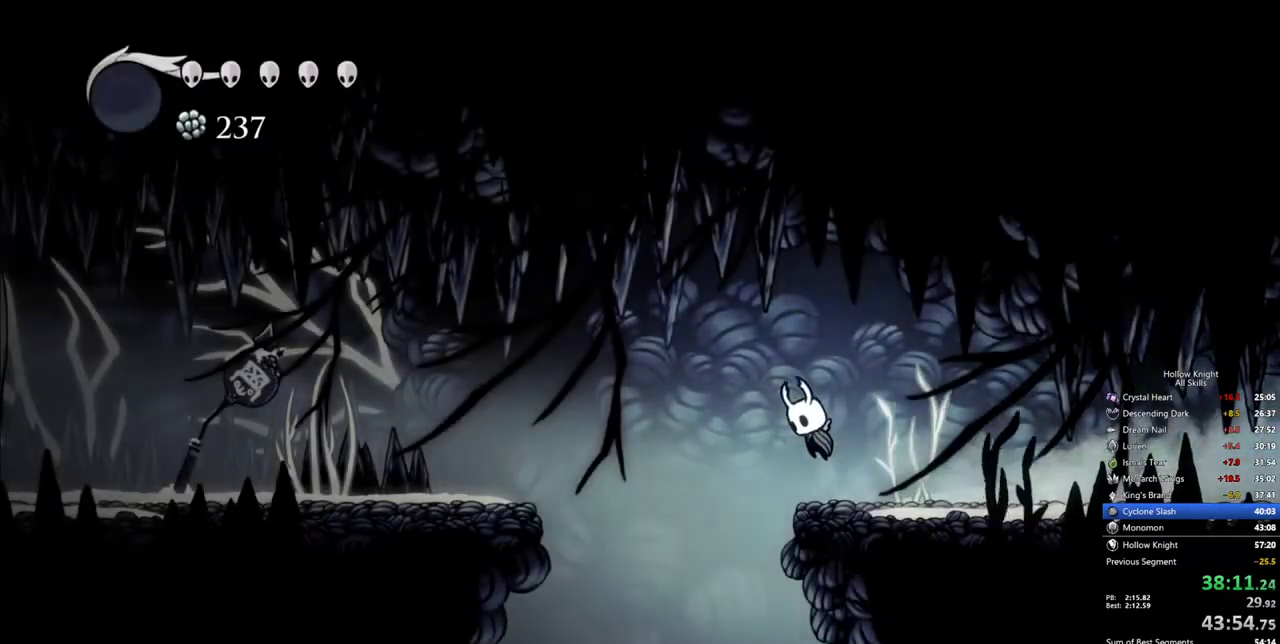
{"keys": ["right"], "events": [[17, "jump", "up"], [250, "left", "up"], [334, "right", "down"]]}
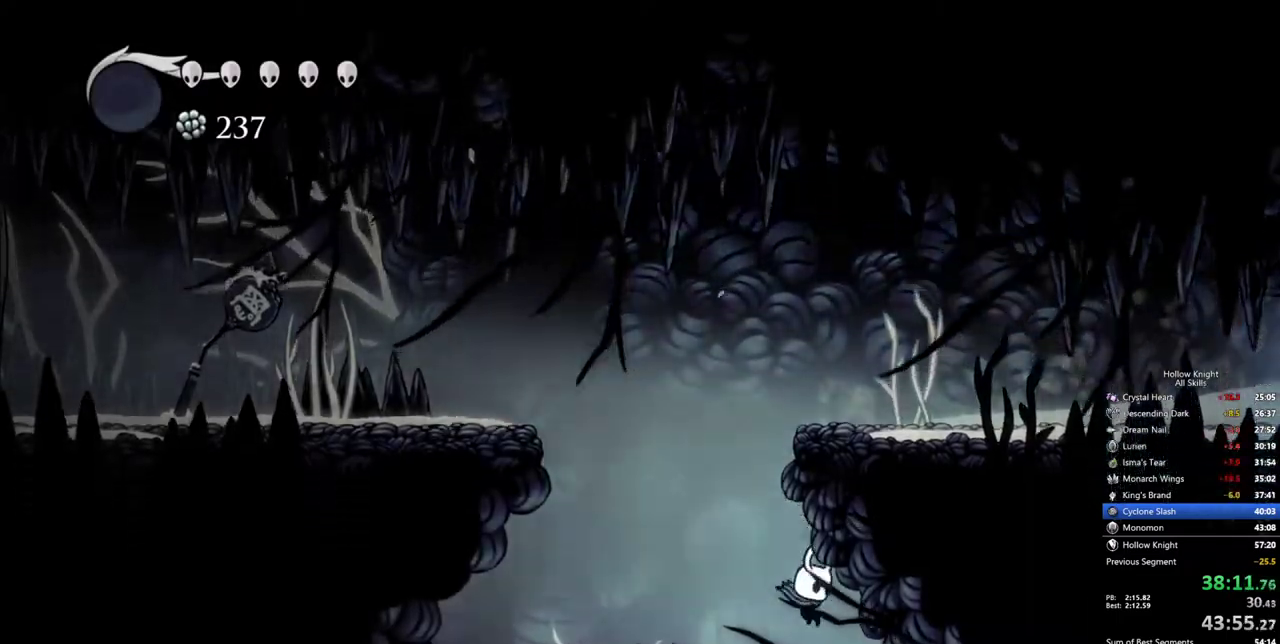
{"keys": ["right"], "events": []}